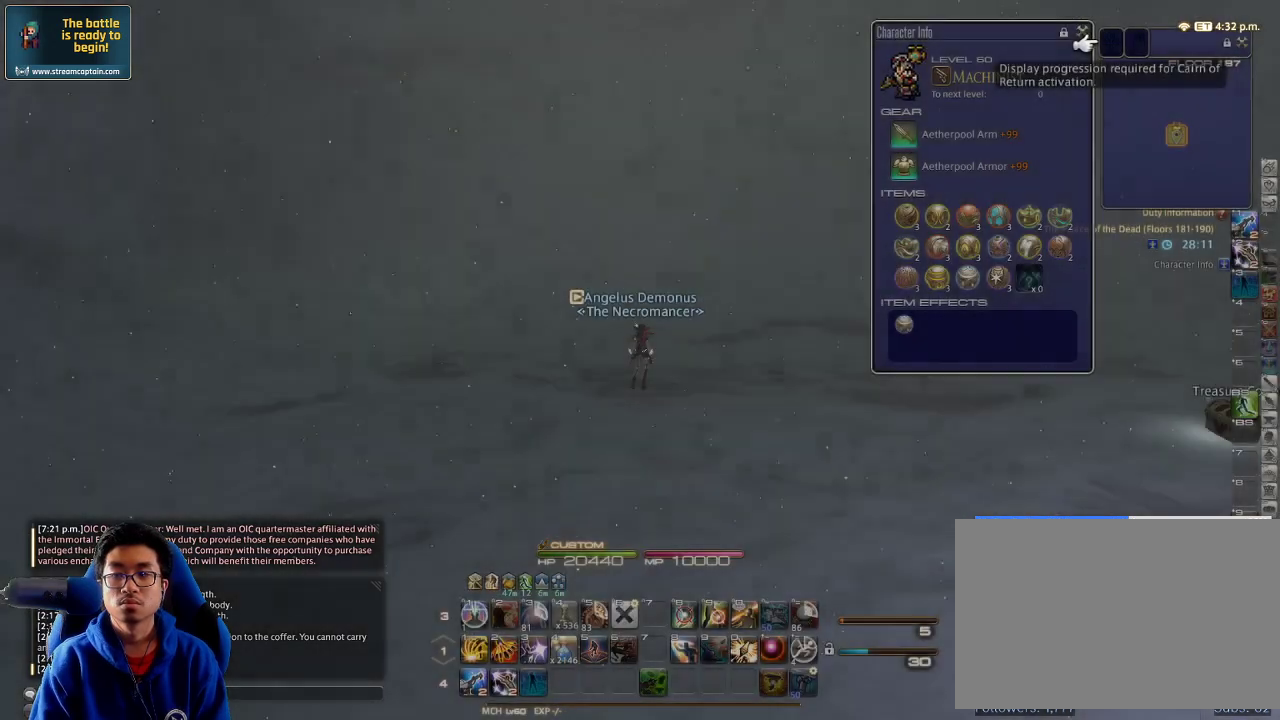
Gameplay with keyboard; each line is a JSON object with the keys held at the frame after it. "events" lists presses ("down") and releases ("up") of ".", "/", "0", "1", "2", "3", "4", "5", "6", "7", "8", "9", "a", "alt_l", "alt_r", "b", "backslash", "backspace", "c", "caps_lock", "comma", "ctrl_l", "ctrl_r", "d", "down", "e", "equals", "escape", "f", "f1", "f10", "f11", "f12", "f2", "f3", "f4", "f5", "f6", "f7", "f8", "f9", "g", "h", "i", "j", "k", "l", "lbracket", "left", "m", "minus", "n", "o", "p", "q", "quote", "r", "rbracket", "return", "right", "s", "semicolon", "shift_l", "shift_r", "space", "super", "t", "tab", "tilde", "u", "up", "v", "w", "x", "y" and "z" between this image and that frame as [ms after this image, input, new state], when the widget could be followed in between. No other keys are recorded. Mouse input is not recorded.
{"keys": ["rbracket"], "events": [[300, "rbracket", "down"]]}
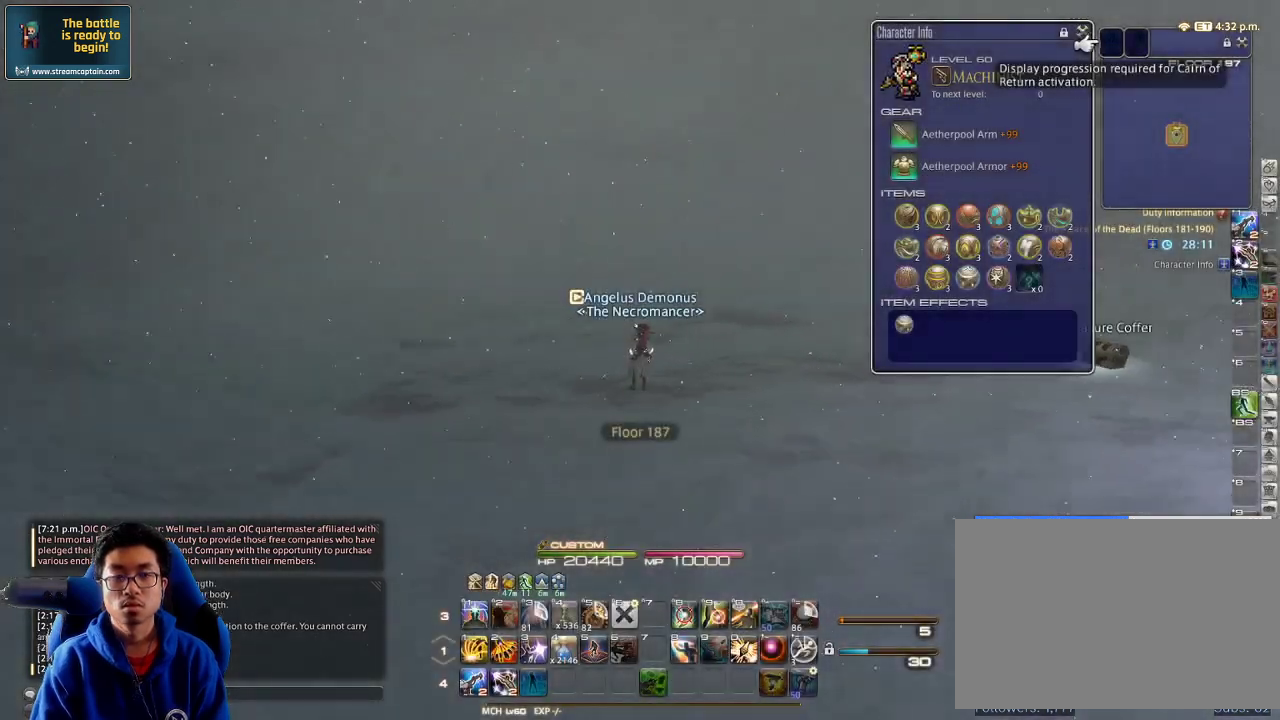
{"keys": ["rbracket", "w"], "events": [[100, "d", "down"], [100, "lbracket", "down"], [133, "w", "down"], [200, "lbracket", "up"], [433, "d", "up"]]}
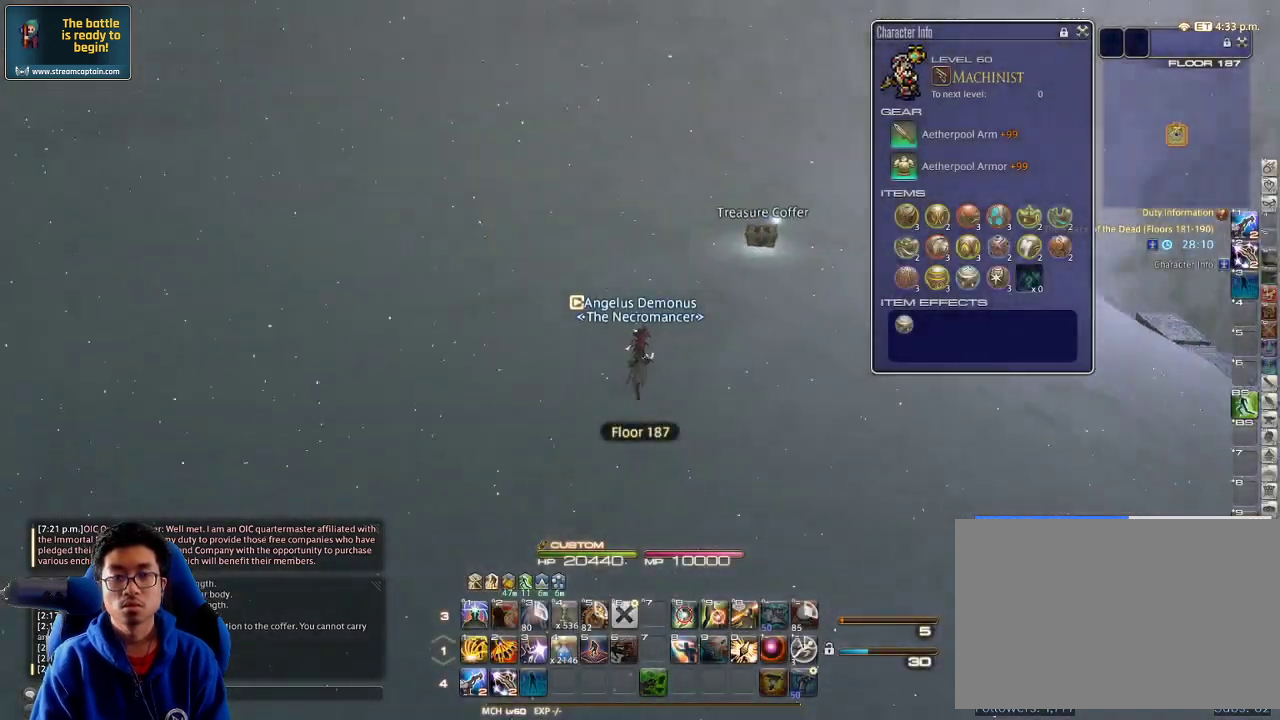
{"keys": ["rbracket", "w"], "events": [[67, "rbracket", "up"], [133, "return", "down"], [233, "return", "up"], [367, "rbracket", "down"]]}
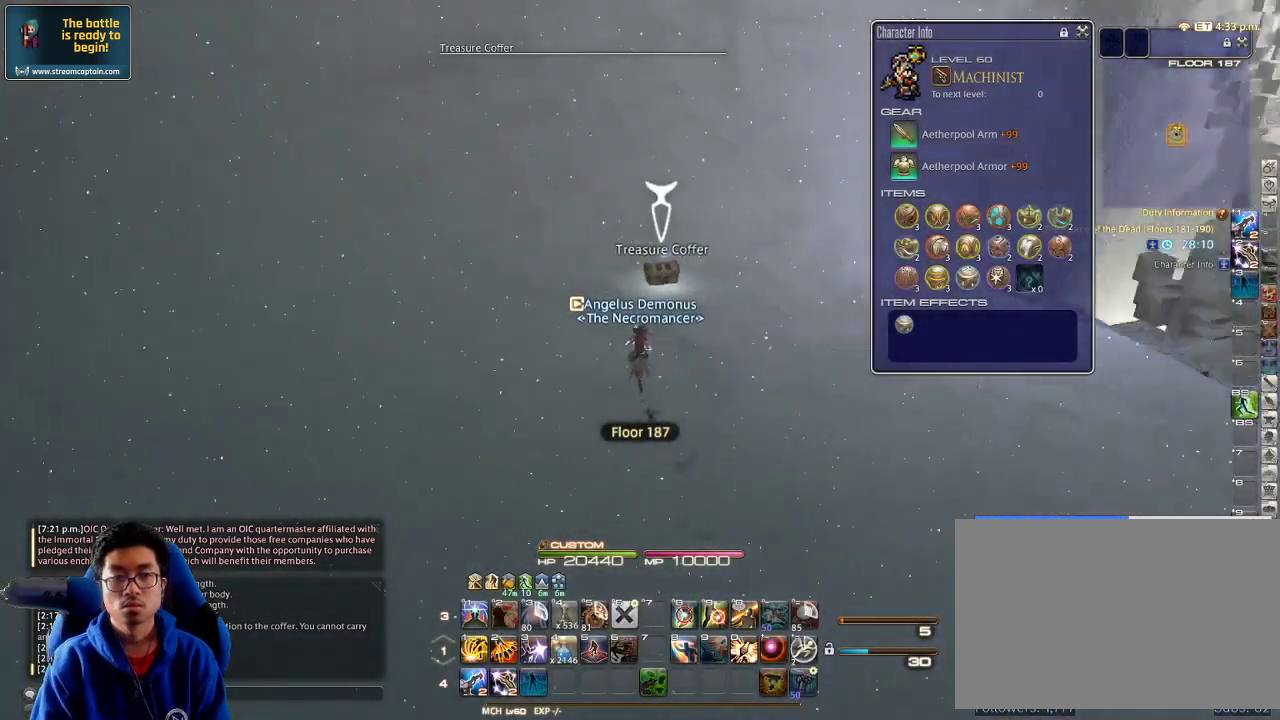
{"keys": ["rbracket"], "events": [[67, "minus", "down"], [167, "a", "down"], [167, "minus", "up"], [467, "a", "up"], [500, "w", "up"]]}